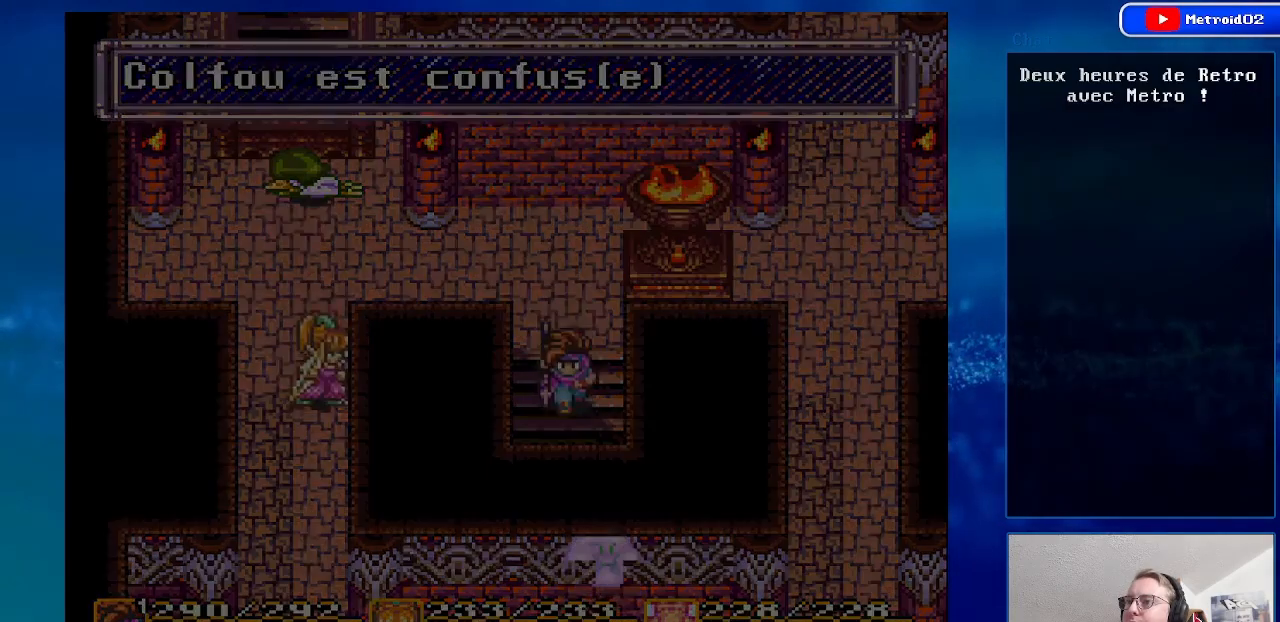
Gameplay with a controller (Nintendo layout); each line is a JSON object with the inputs held at the frame after it. "events" lists button and stick changes between this image and that frame as [ms after this image, input, new state], when the widget could be followed in between. Not read: L3 R3.
{"buttons": [], "events": [[100, "DPAD_DOWN", "up"]]}
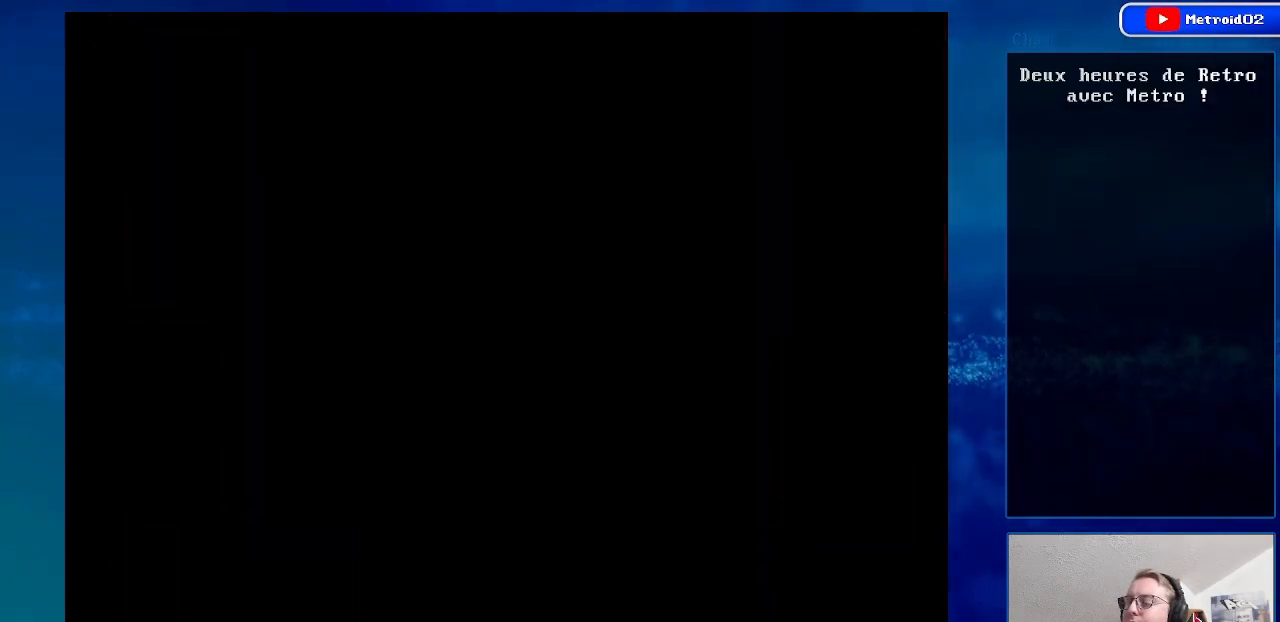
{"buttons": [], "events": []}
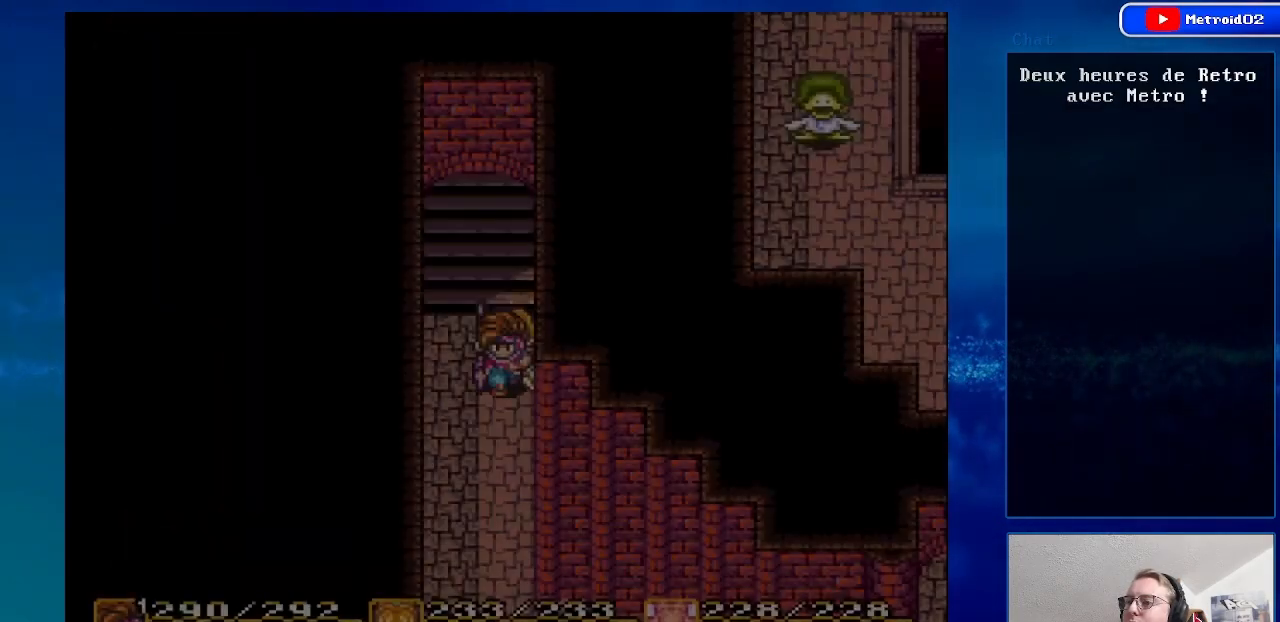
{"buttons": ["DPAD_DOWN"], "events": [[300, "DPAD_DOWN", "down"]]}
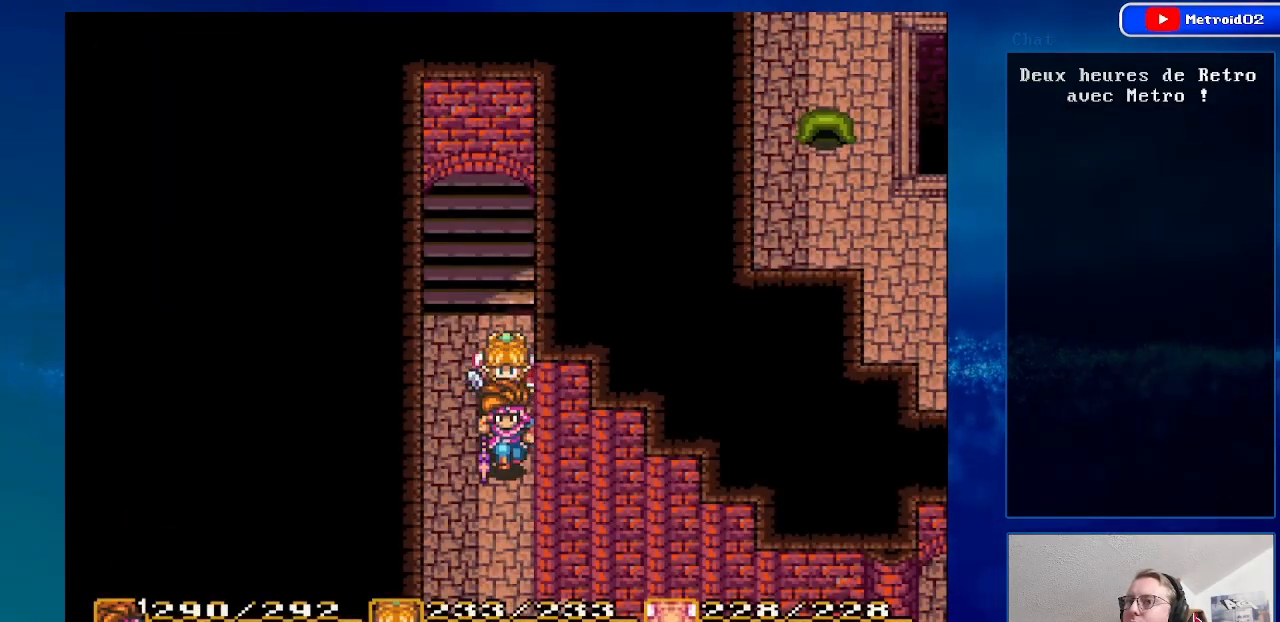
{"buttons": ["DPAD_DOWN"], "events": []}
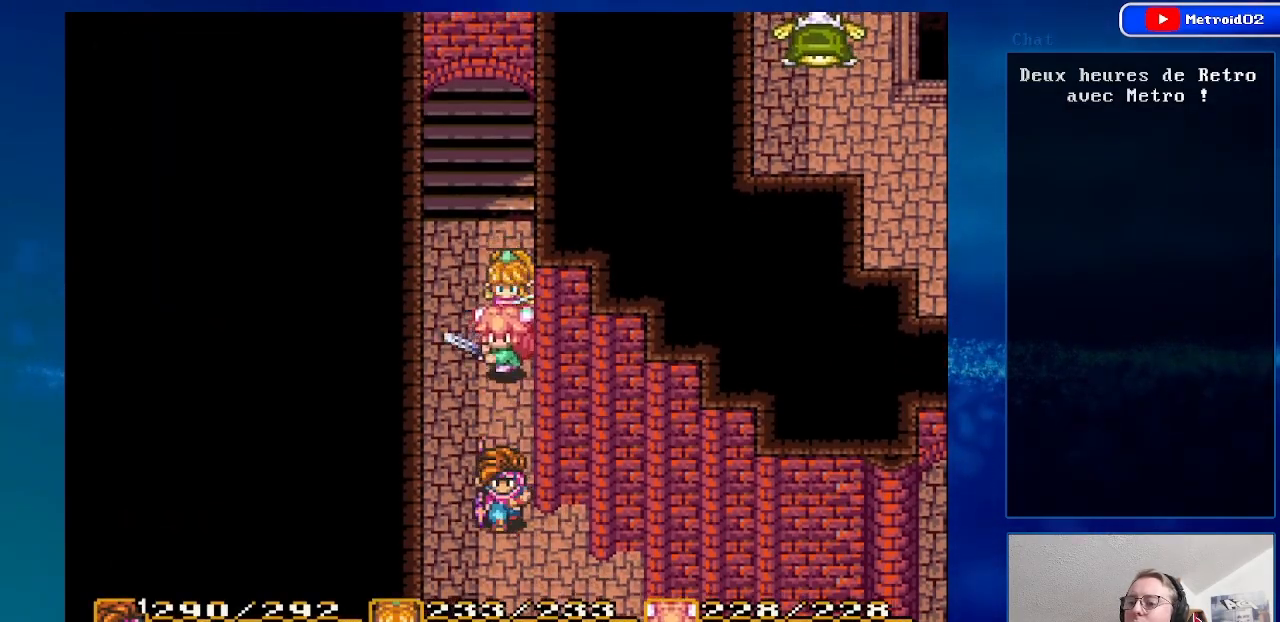
{"buttons": ["DPAD_DOWN", "DPAD_RIGHT"], "events": [[233, "DPAD_RIGHT", "down"]]}
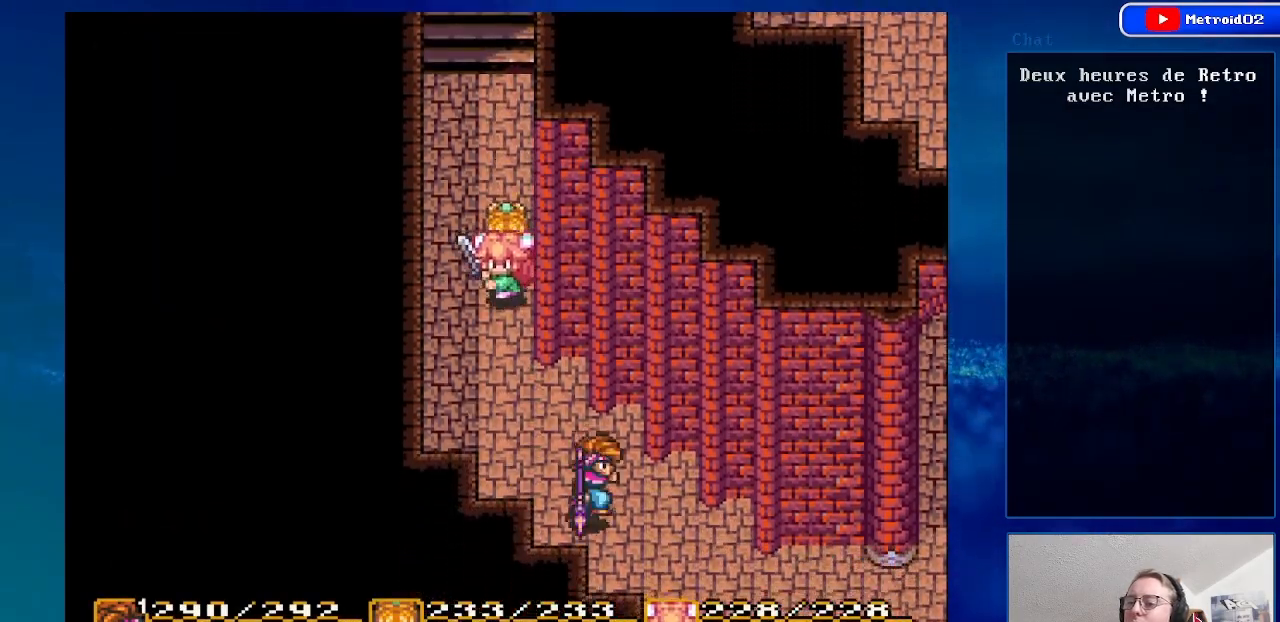
{"buttons": ["DPAD_RIGHT"], "events": [[417, "DPAD_DOWN", "up"]]}
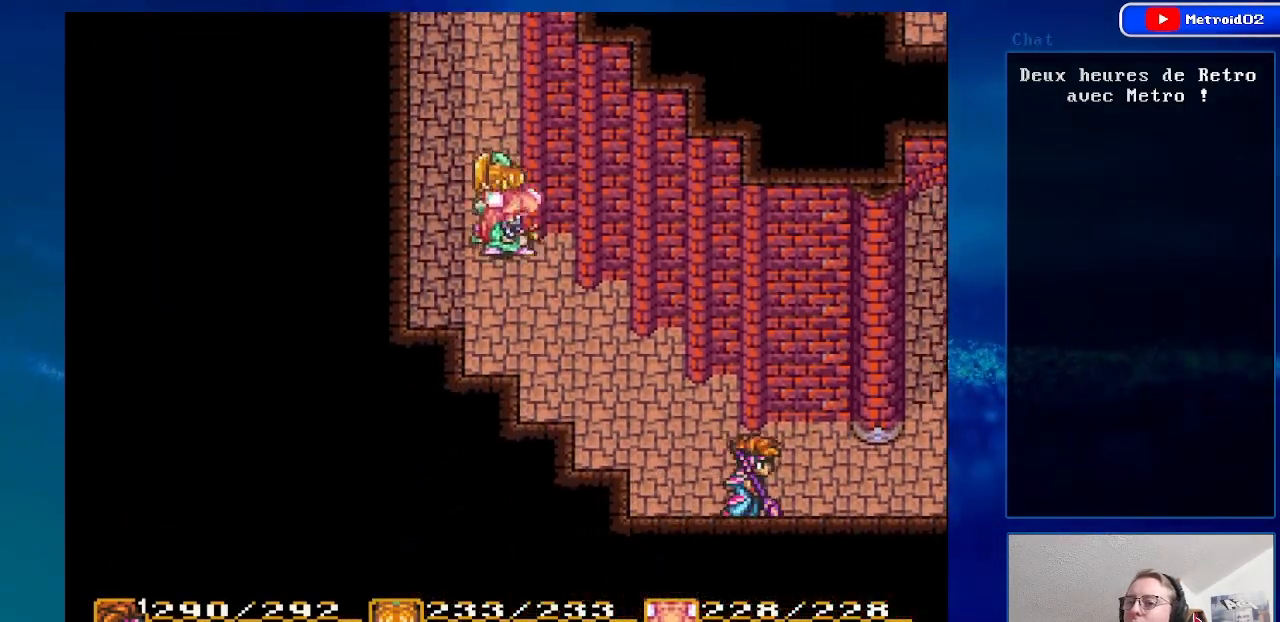
{"buttons": ["DPAD_RIGHT"], "events": []}
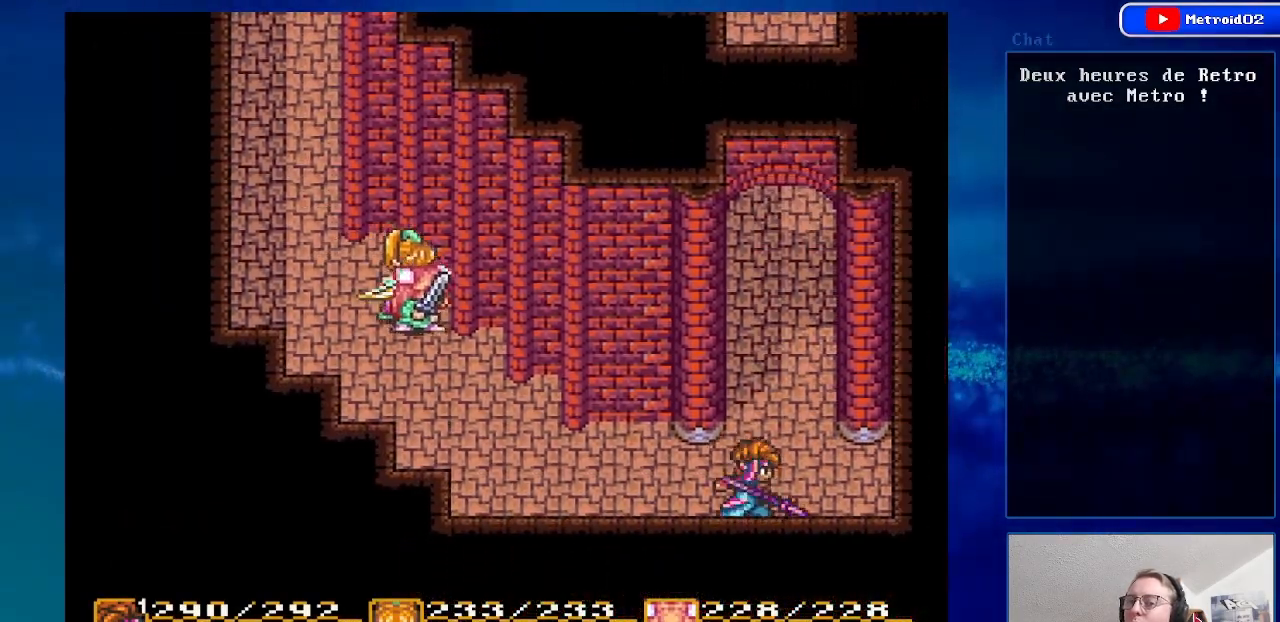
{"buttons": ["DPAD_UP", "DPAD_LEFT"], "events": [[300, "DPAD_RIGHT", "up"], [333, "DPAD_UP", "down"], [417, "DPAD_LEFT", "down"]]}
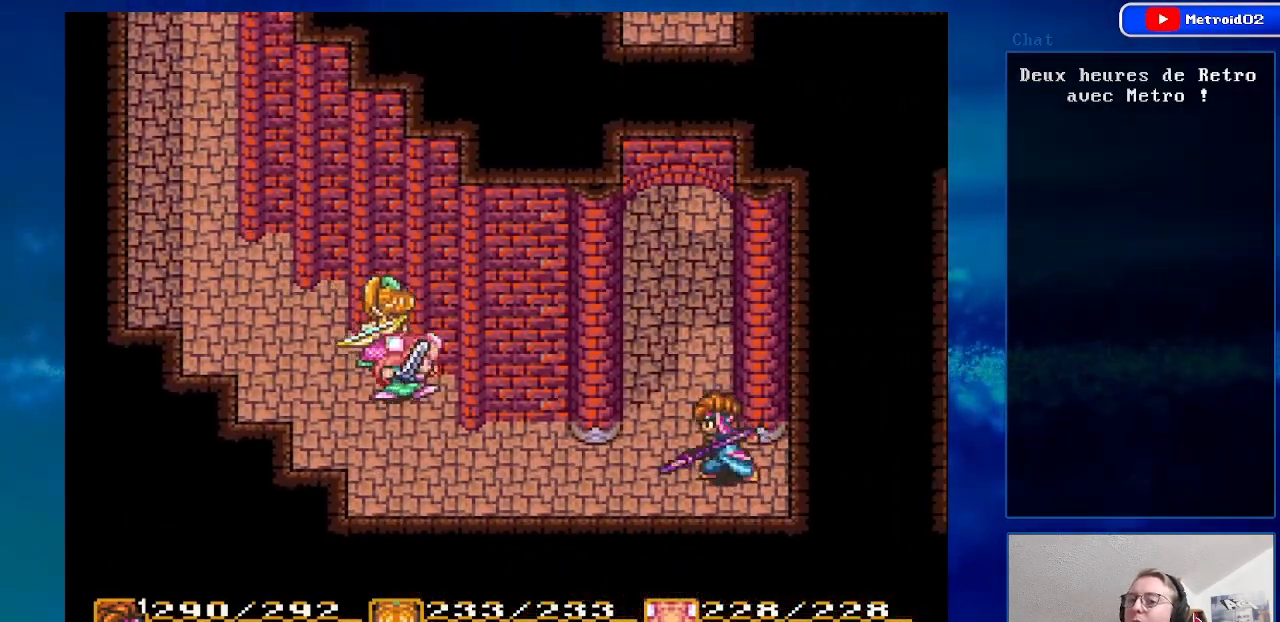
{"buttons": ["DPAD_UP", "DPAD_LEFT"], "events": [[100, "DPAD_LEFT", "up"], [450, "DPAD_LEFT", "down"]]}
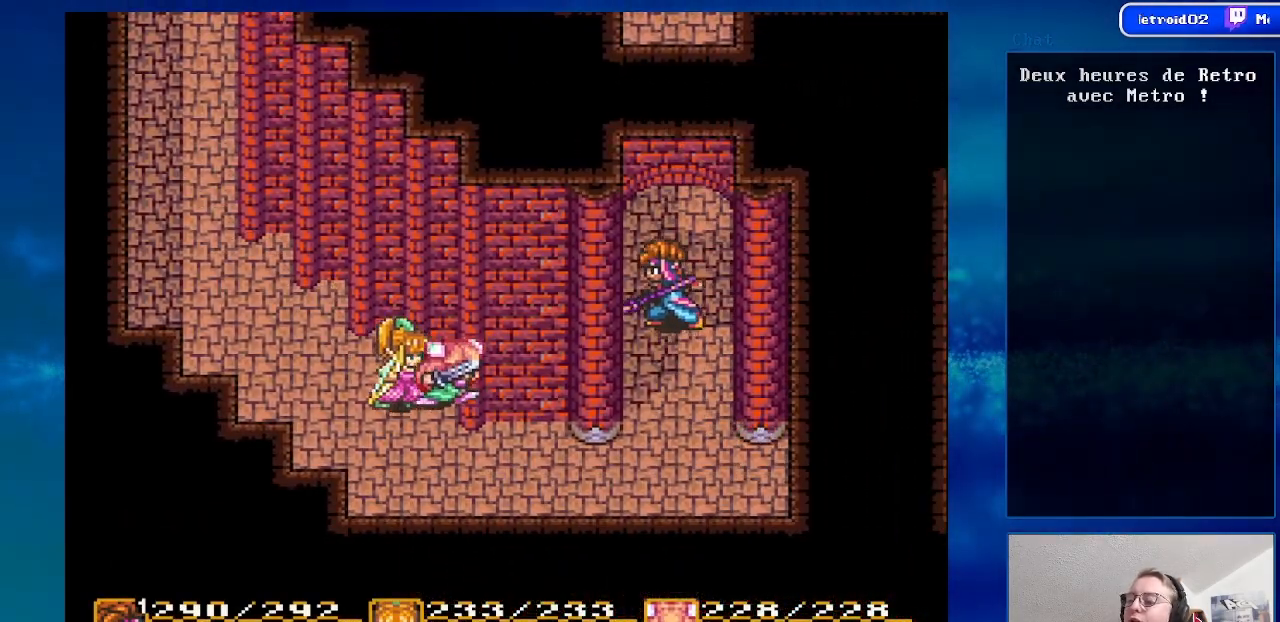
{"buttons": ["DPAD_UP"], "events": [[50, "DPAD_LEFT", "up"]]}
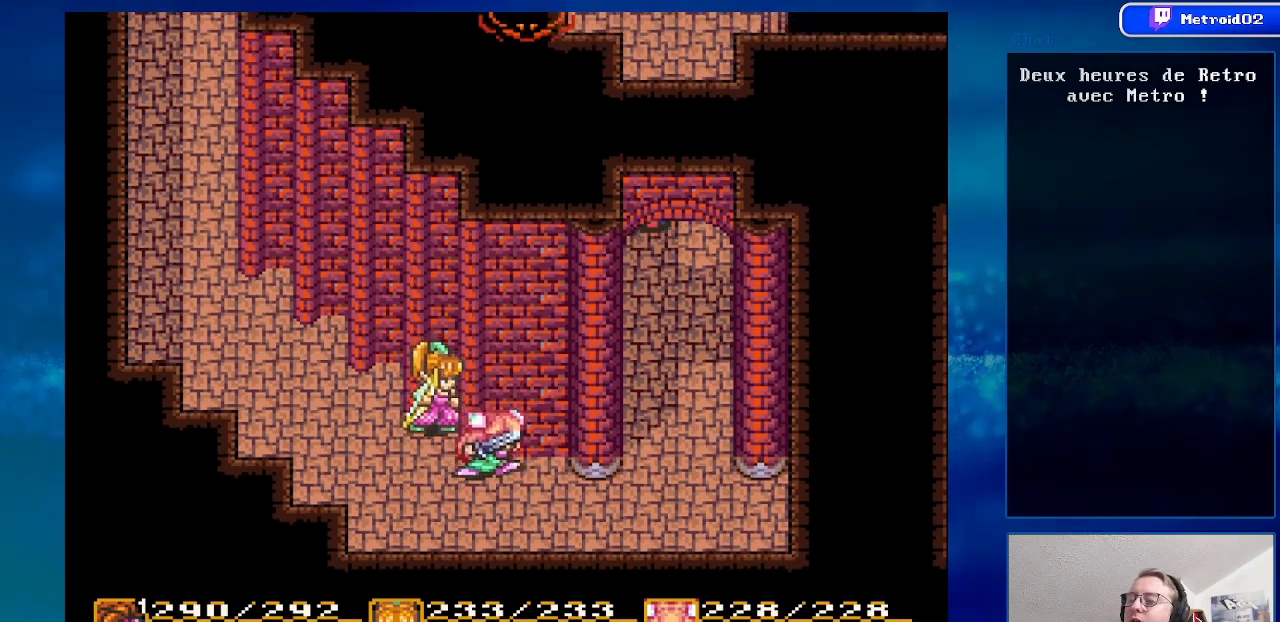
{"buttons": ["DPAD_UP"], "events": []}
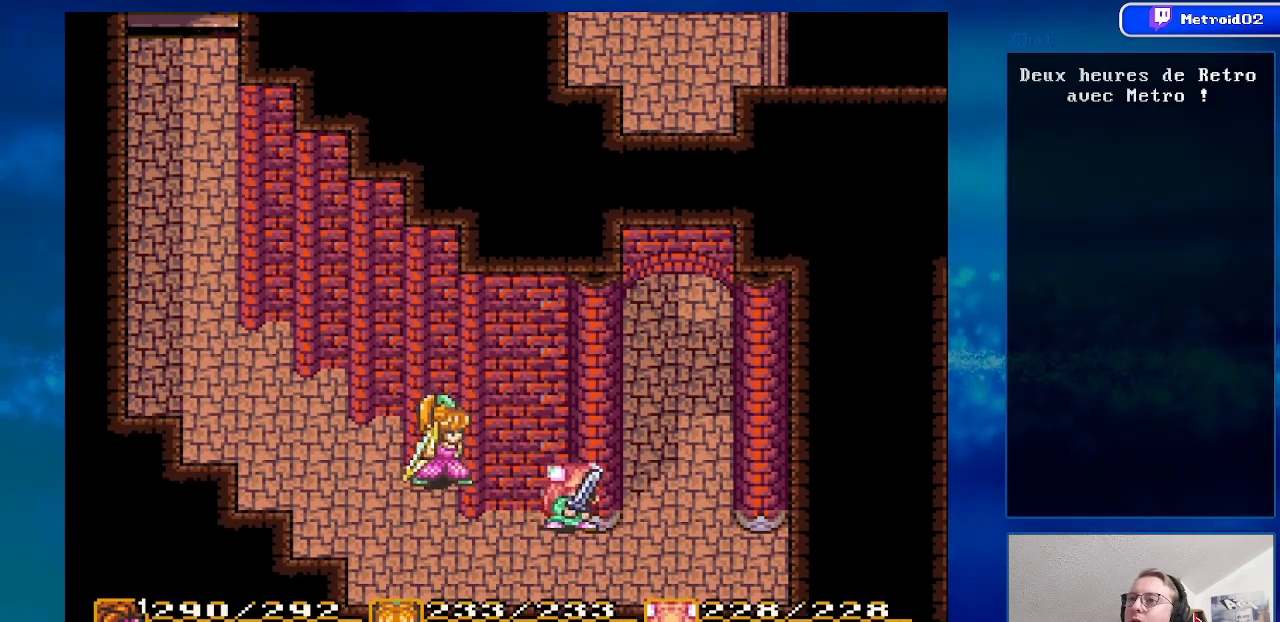
{"buttons": ["DPAD_DOWN"], "events": [[217, "DPAD_UP", "up"], [417, "DPAD_DOWN", "down"]]}
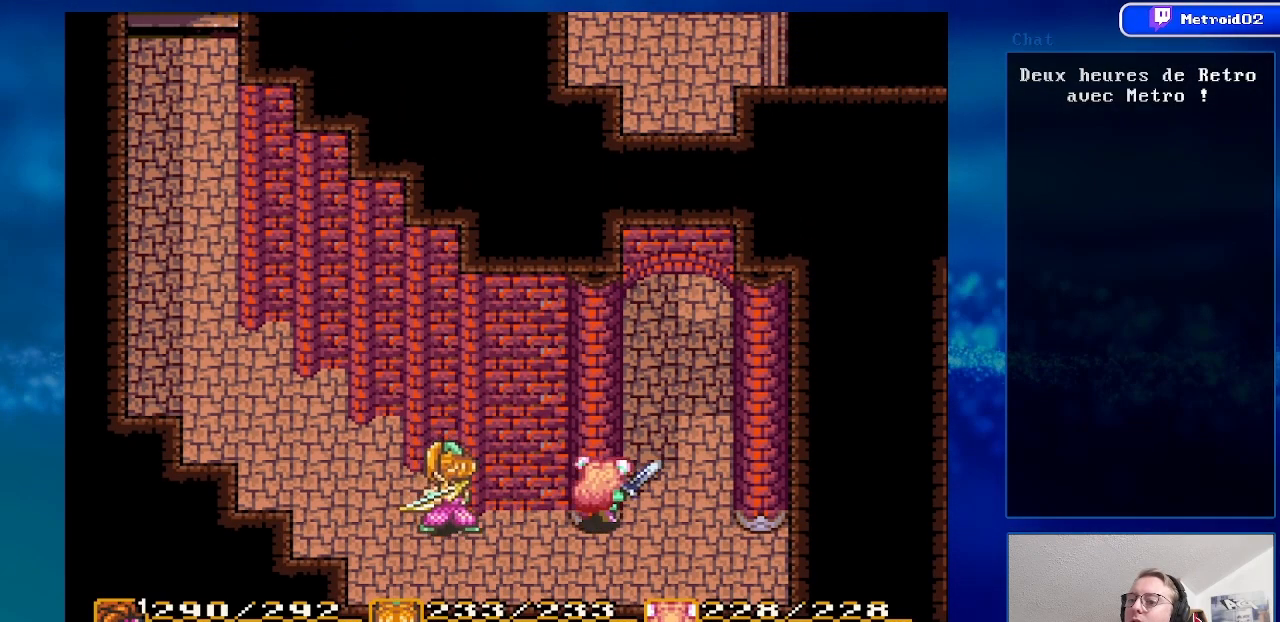
{"buttons": ["DPAD_DOWN"], "events": []}
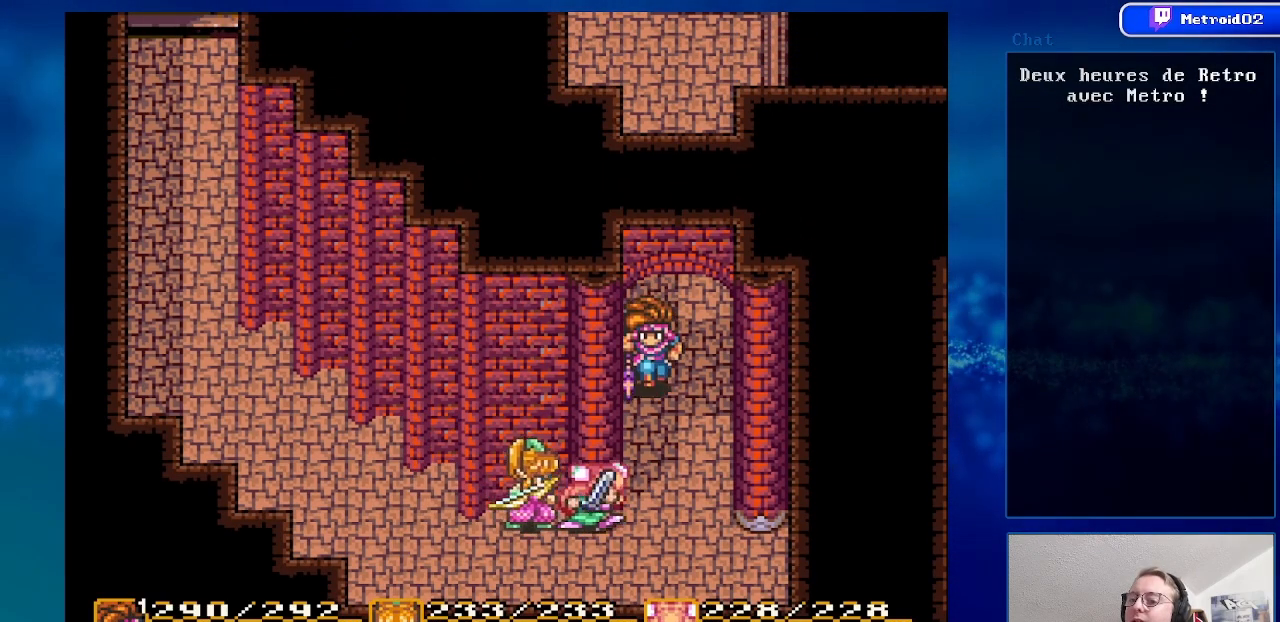
{"buttons": ["DPAD_UP"], "events": [[217, "DPAD_DOWN", "up"], [217, "DPAD_RIGHT", "down"], [450, "DPAD_UP", "down"], [467, "DPAD_RIGHT", "up"]]}
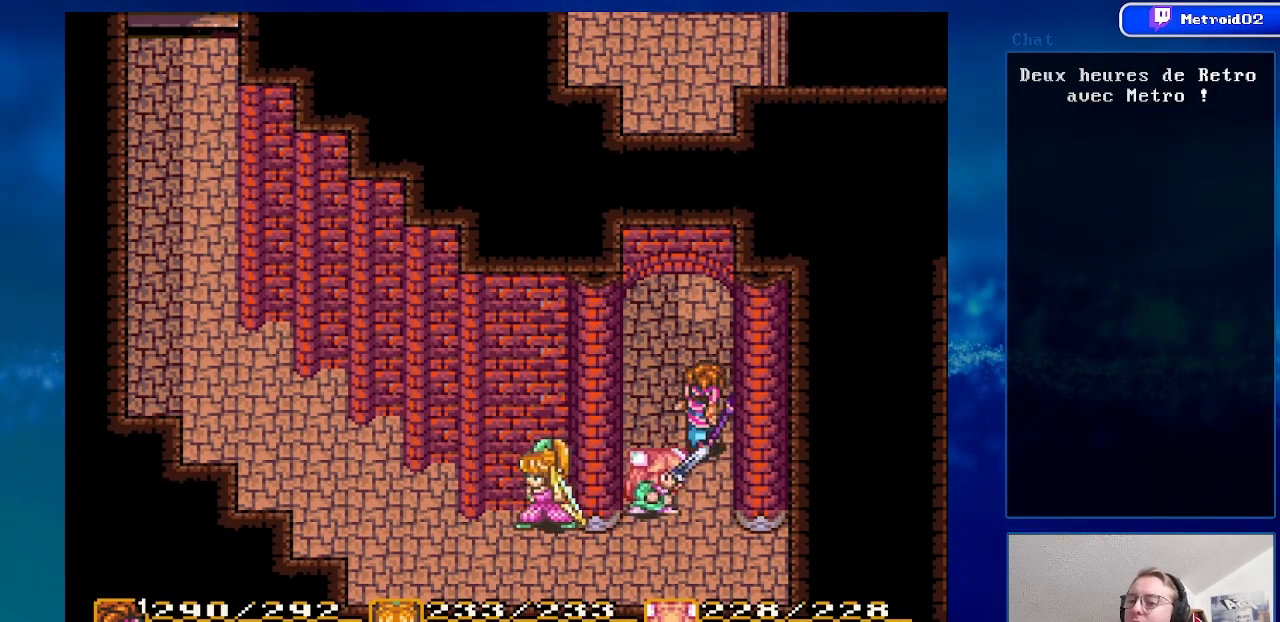
{"buttons": ["DPAD_UP"], "events": [[150, "DPAD_LEFT", "down"], [267, "DPAD_LEFT", "up"]]}
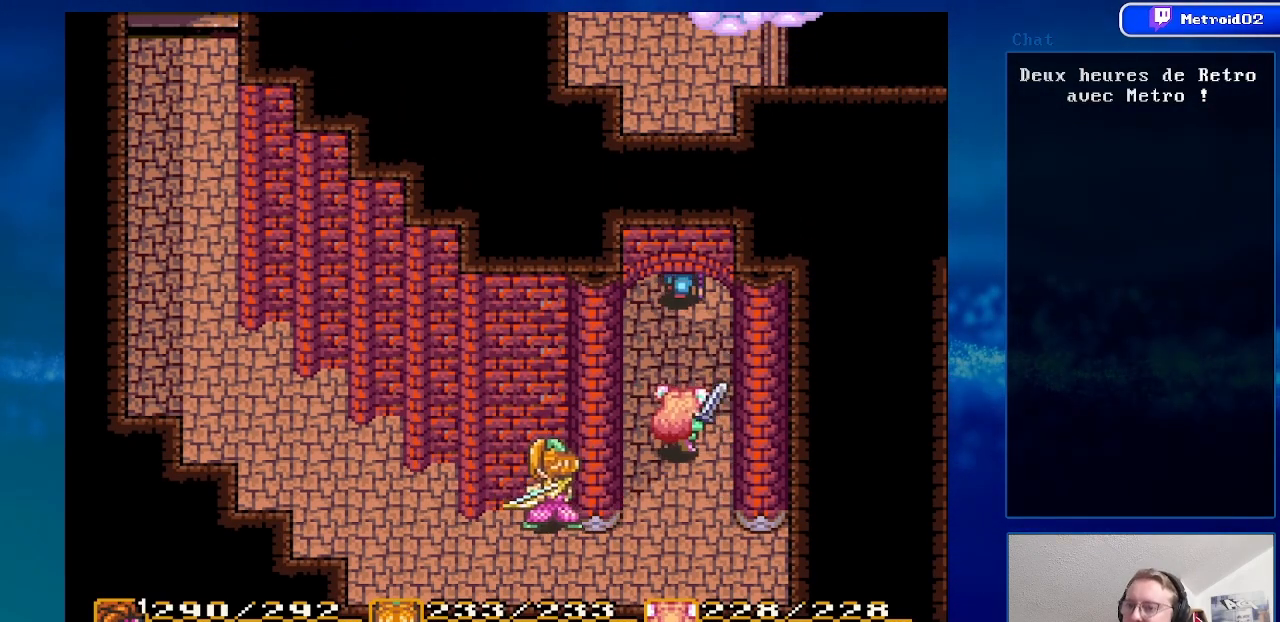
{"buttons": ["DPAD_UP"], "events": []}
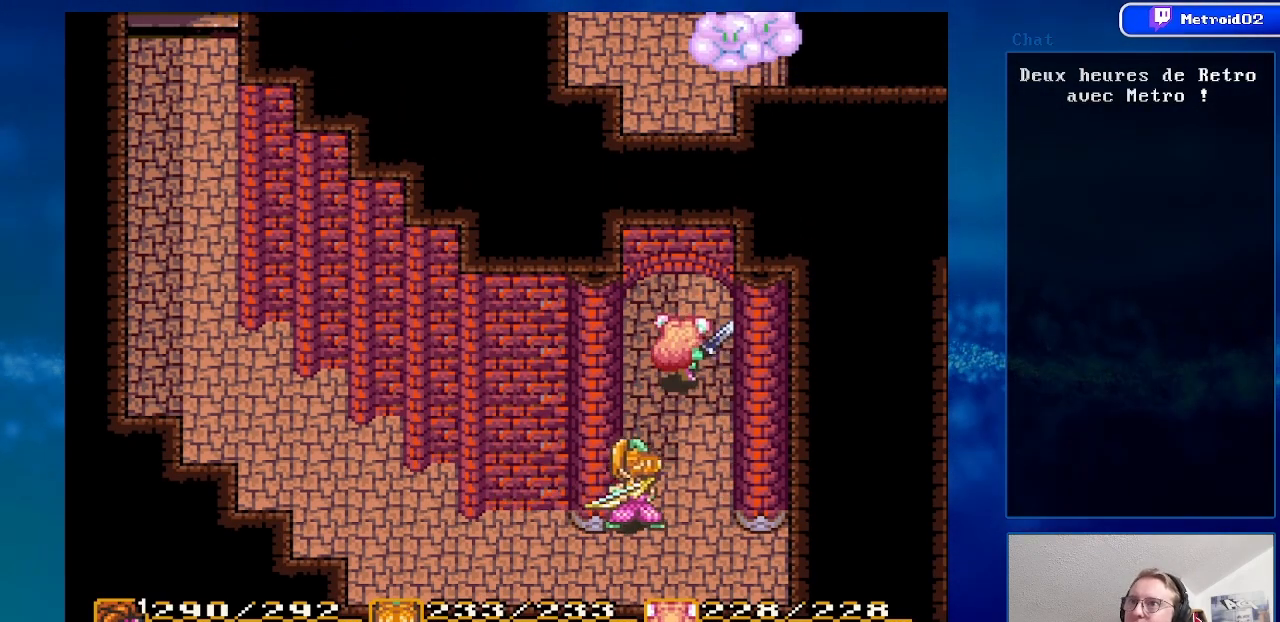
{"buttons": ["DPAD_UP", "DPAD_LEFT"], "events": [[267, "DPAD_RIGHT", "down"], [333, "DPAD_RIGHT", "up"], [450, "DPAD_LEFT", "down"]]}
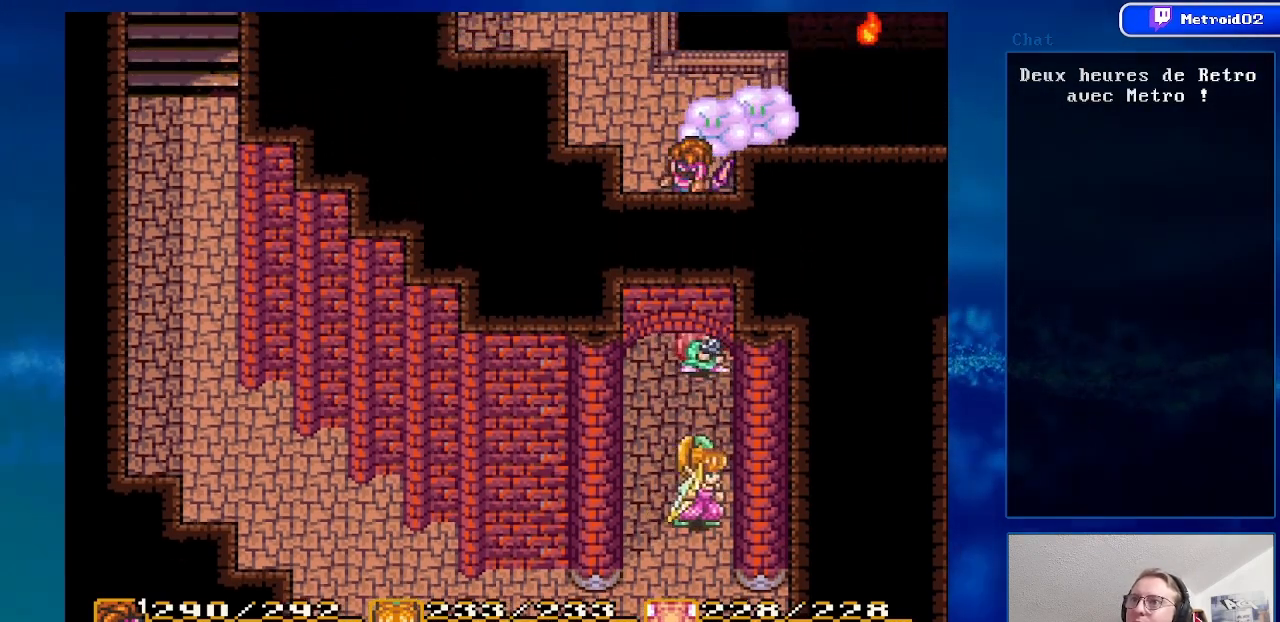
{"buttons": ["DPAD_UP"], "events": [[183, "DPAD_LEFT", "up"]]}
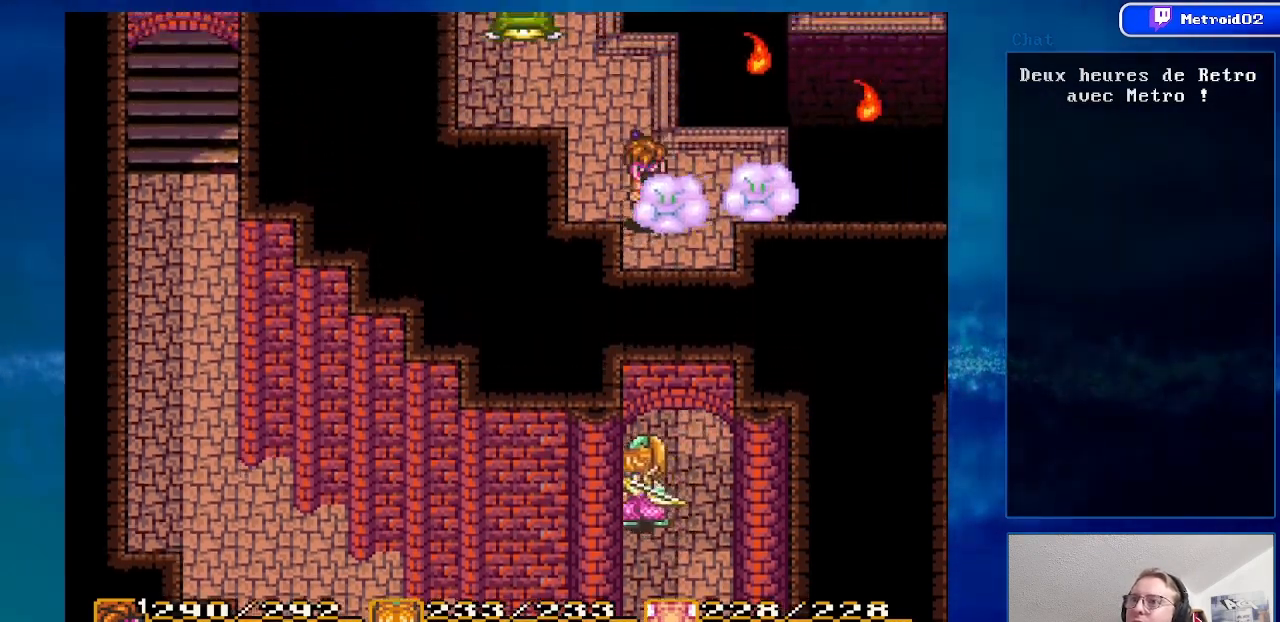
{"buttons": ["DPAD_UP", "DPAD_LEFT"], "events": [[383, "DPAD_LEFT", "down"]]}
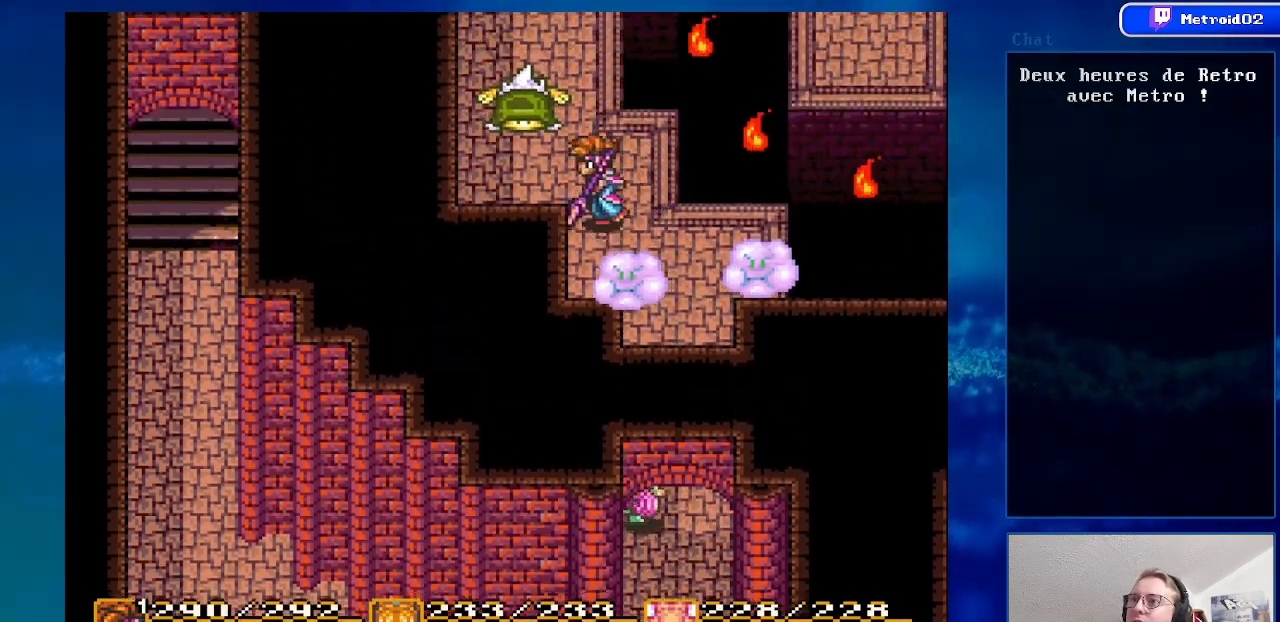
{"buttons": ["DPAD_UP"], "events": [[233, "DPAD_LEFT", "up"], [283, "A", "down"], [483, "A", "up"]]}
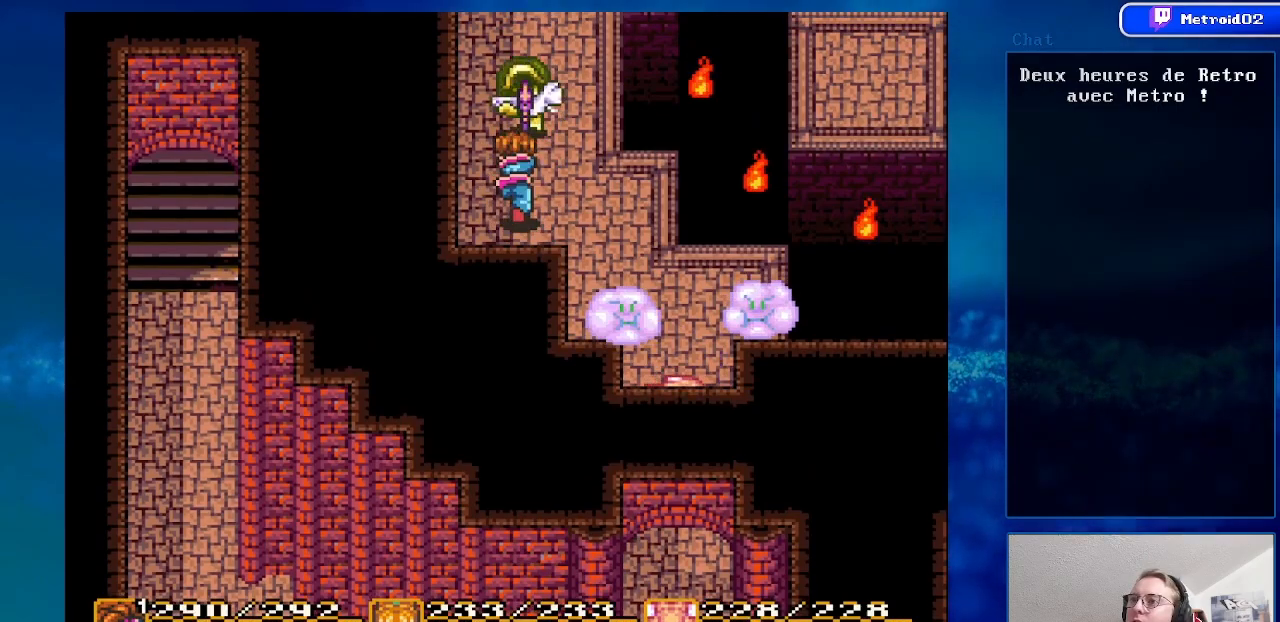
{"buttons": ["DPAD_UP"], "events": []}
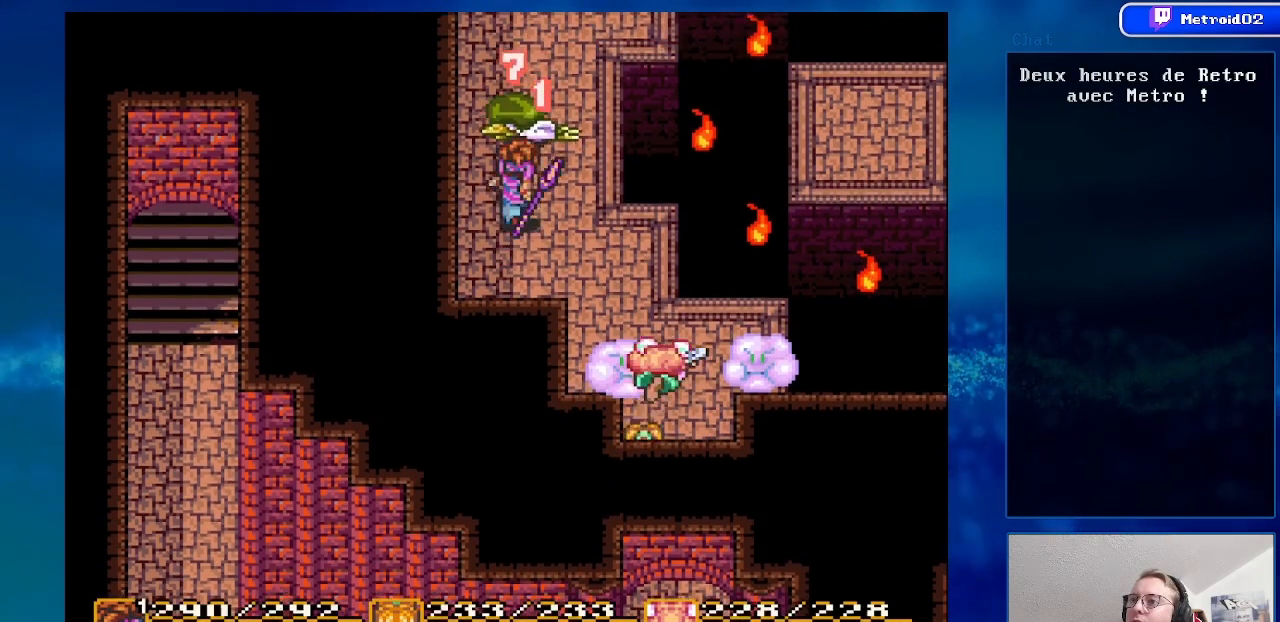
{"buttons": ["DPAD_UP"], "events": []}
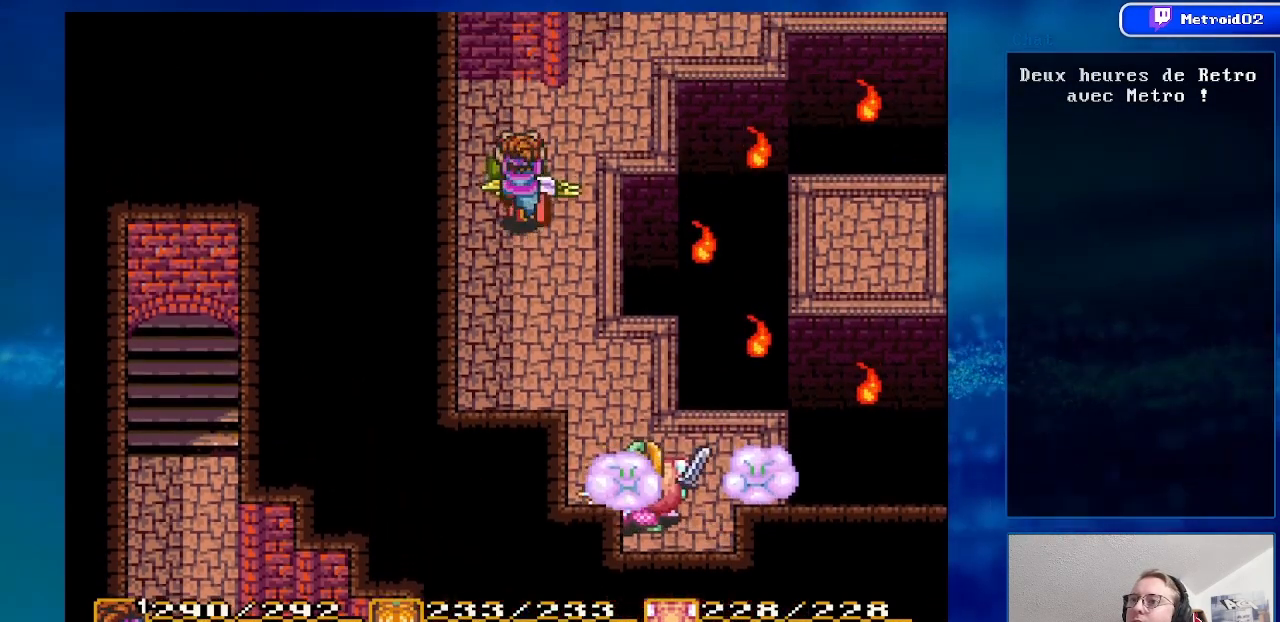
{"buttons": ["DPAD_UP", "DPAD_RIGHT"], "events": [[483, "DPAD_RIGHT", "down"]]}
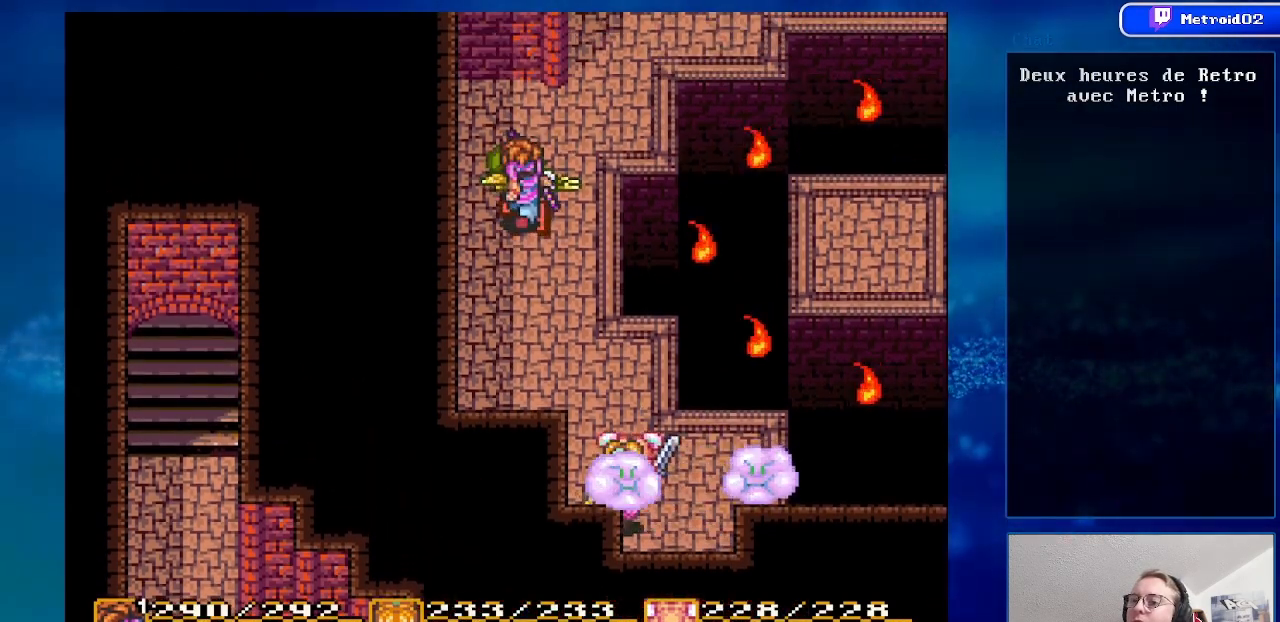
{"buttons": ["DPAD_UP"], "events": [[250, "DPAD_RIGHT", "up"]]}
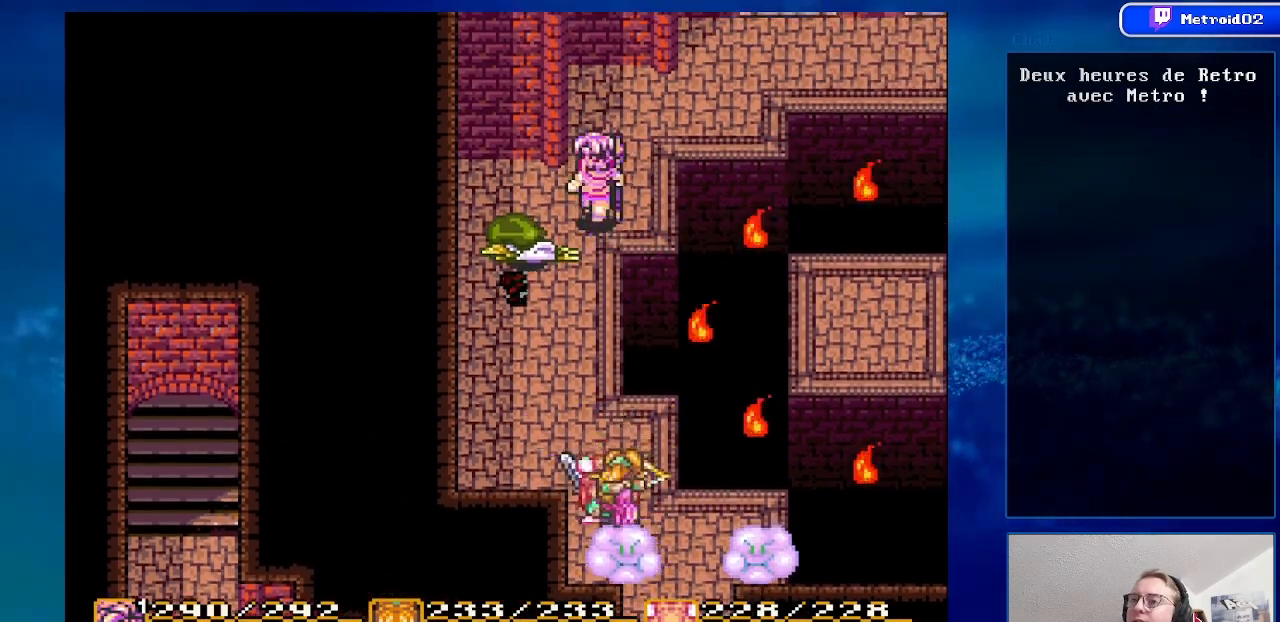
{"buttons": ["DPAD_UP"], "events": []}
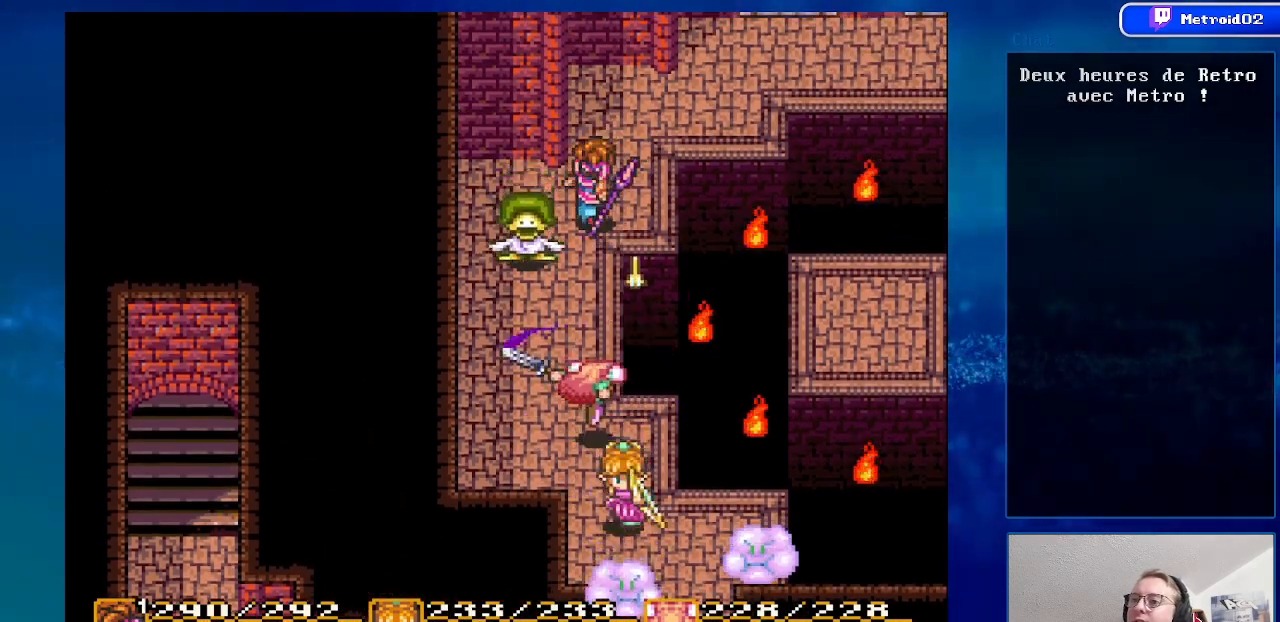
{"buttons": ["A"], "events": [[83, "DPAD_LEFT", "down"], [167, "DPAD_UP", "up"], [217, "DPAD_LEFT", "up"], [233, "DPAD_DOWN", "down"], [350, "A", "down"], [400, "DPAD_DOWN", "up"]]}
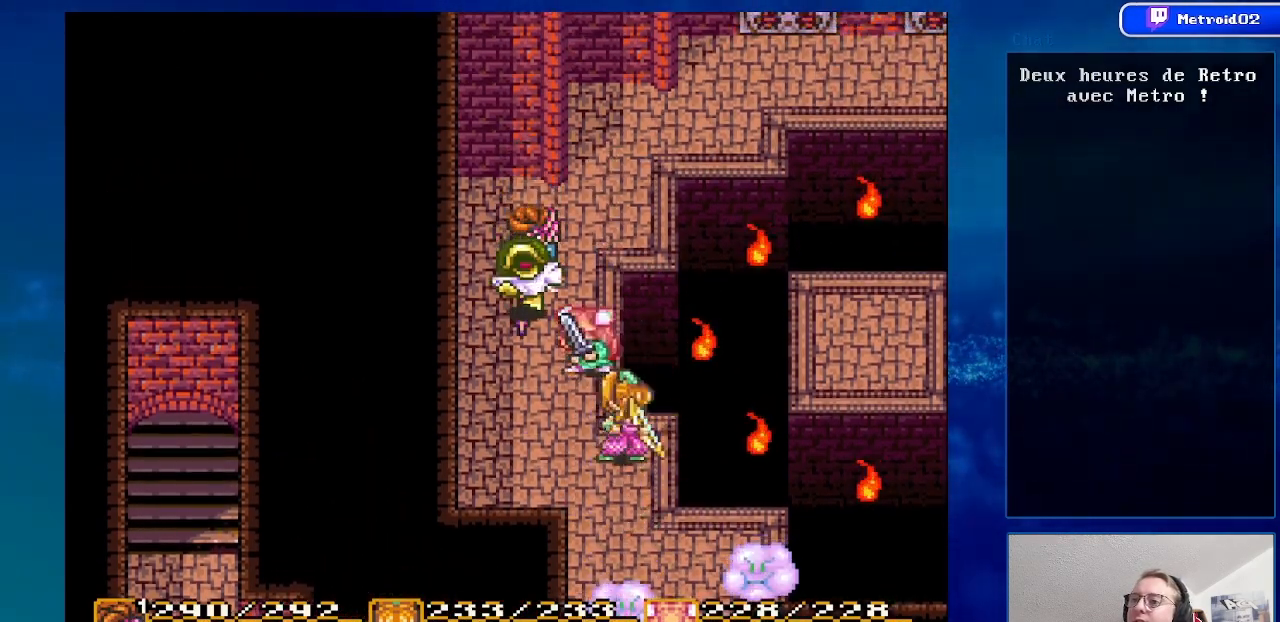
{"buttons": ["DPAD_UP", "DPAD_LEFT"], "events": [[50, "A", "up"], [233, "DPAD_LEFT", "down"], [333, "DPAD_UP", "down"]]}
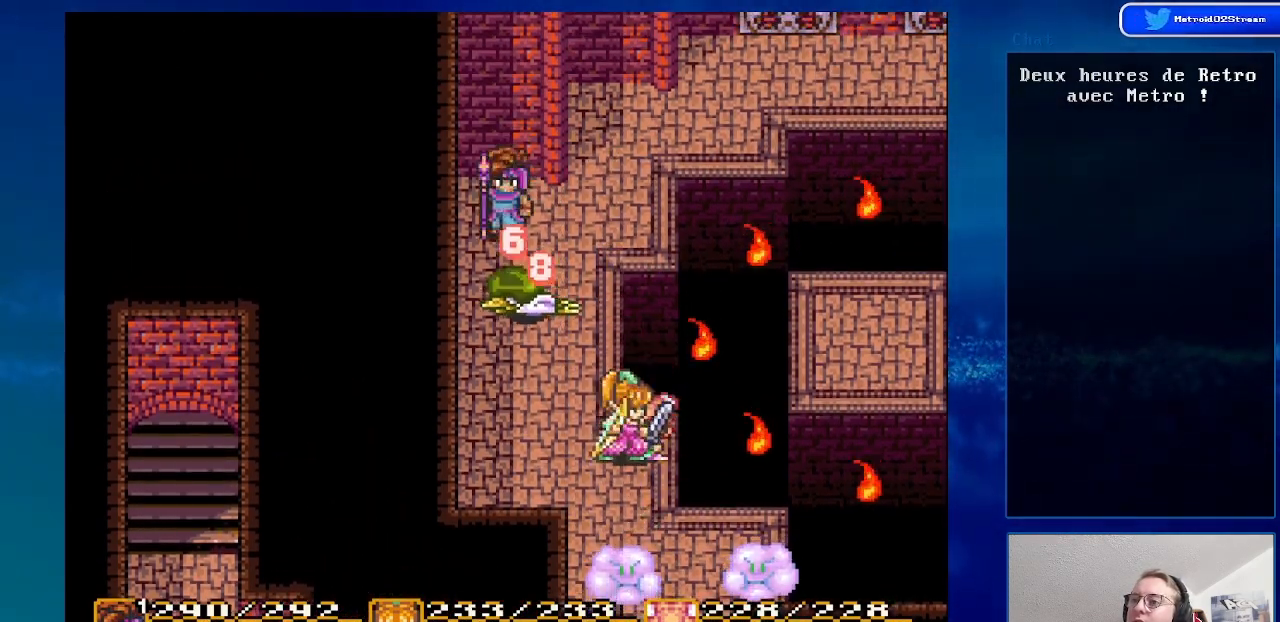
{"buttons": ["DPAD_UP", "DPAD_LEFT"], "events": [[17, "DPAD_LEFT", "up"], [483, "DPAD_LEFT", "down"]]}
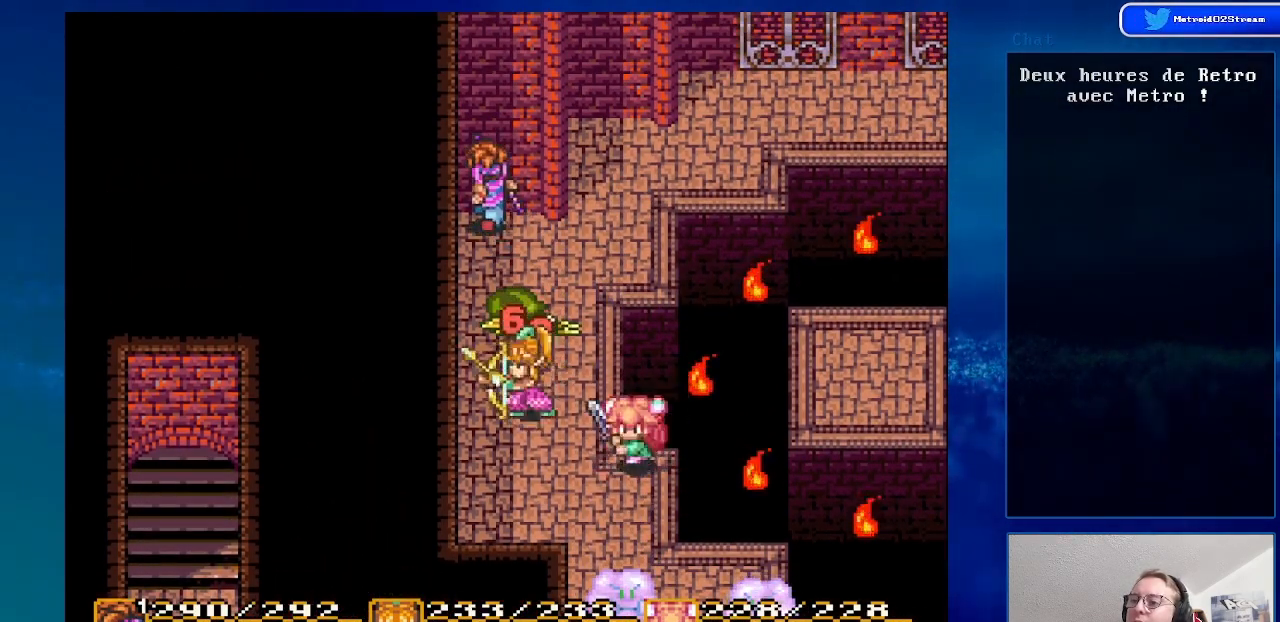
{"buttons": ["DPAD_RIGHT"], "events": [[150, "DPAD_LEFT", "up"], [150, "DPAD_UP", "up"], [483, "DPAD_RIGHT", "down"]]}
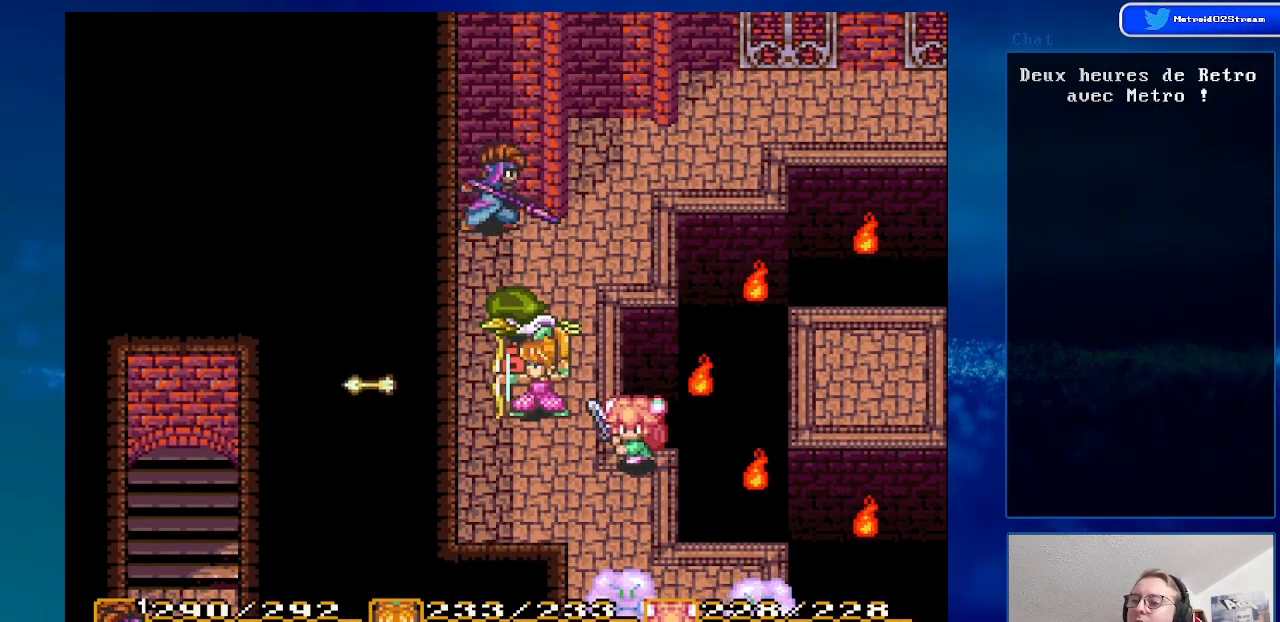
{"buttons": [], "events": [[117, "DPAD_RIGHT", "up"]]}
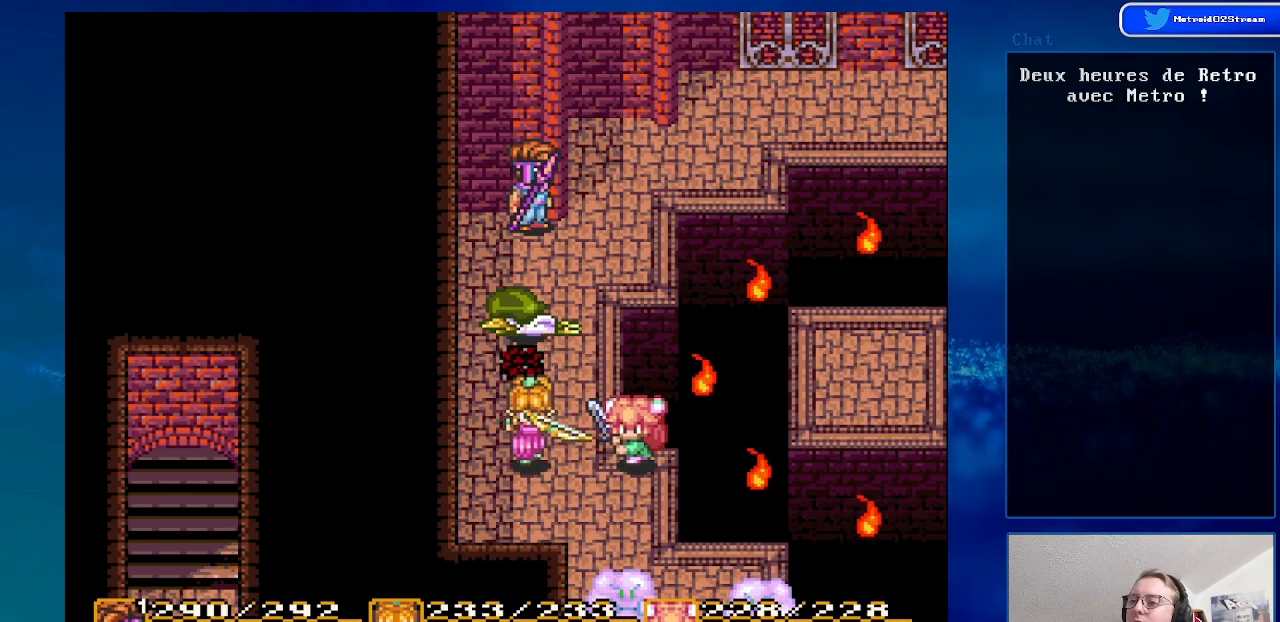
{"buttons": [], "events": [[183, "DPAD_DOWN", "down"], [317, "DPAD_DOWN", "up"]]}